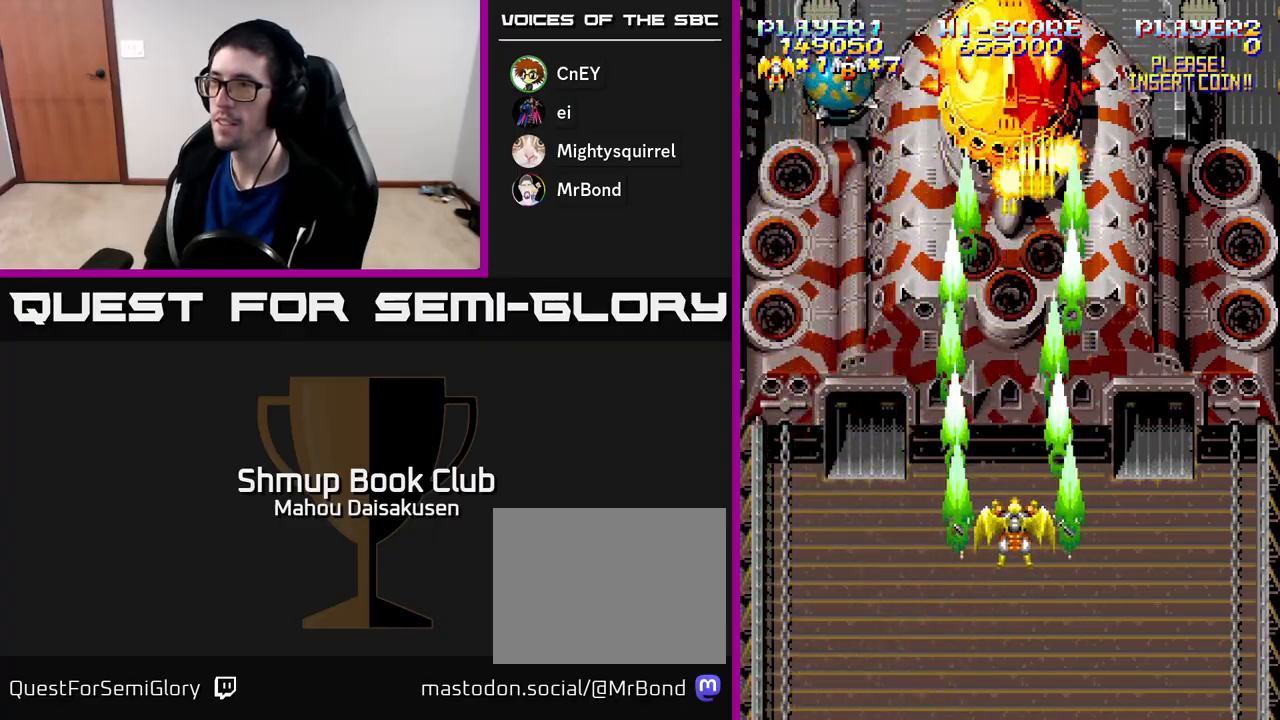
Gameplay with a controller (Xbox layout); each line is a JSON object with the inputs held at the frame after it. "events" lists button and stick changes between this image and that frame as [ms after this image, input, new state], when the widget could be followed in between. Not read: left_stick.
{"buttons": ["A"], "right_stick": "center", "events": [[283, "DPAD_LEFT", "down"], [500, "DPAD_LEFT", "up"]]}
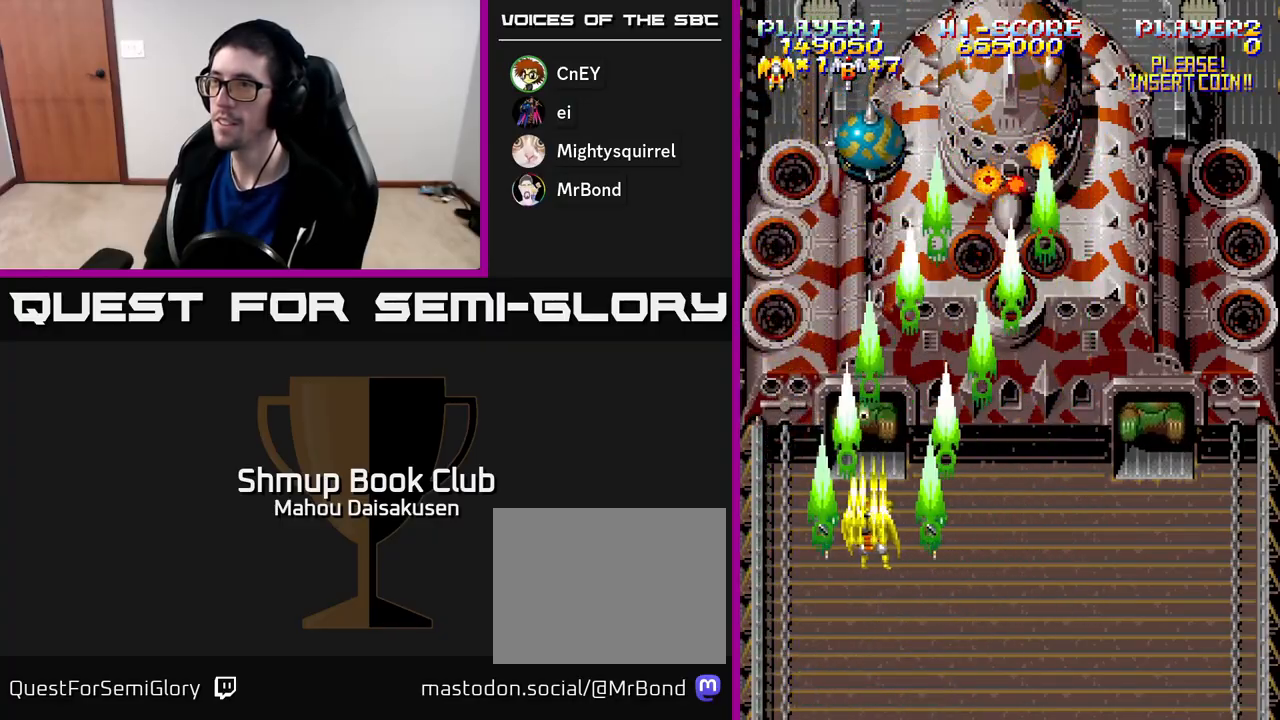
{"buttons": ["A", "DPAD_RIGHT"], "right_stick": "center", "events": [[33, "DPAD_DOWN", "down"], [33, "DPAD_RIGHT", "down"], [50, "DPAD_DOWN", "up"]]}
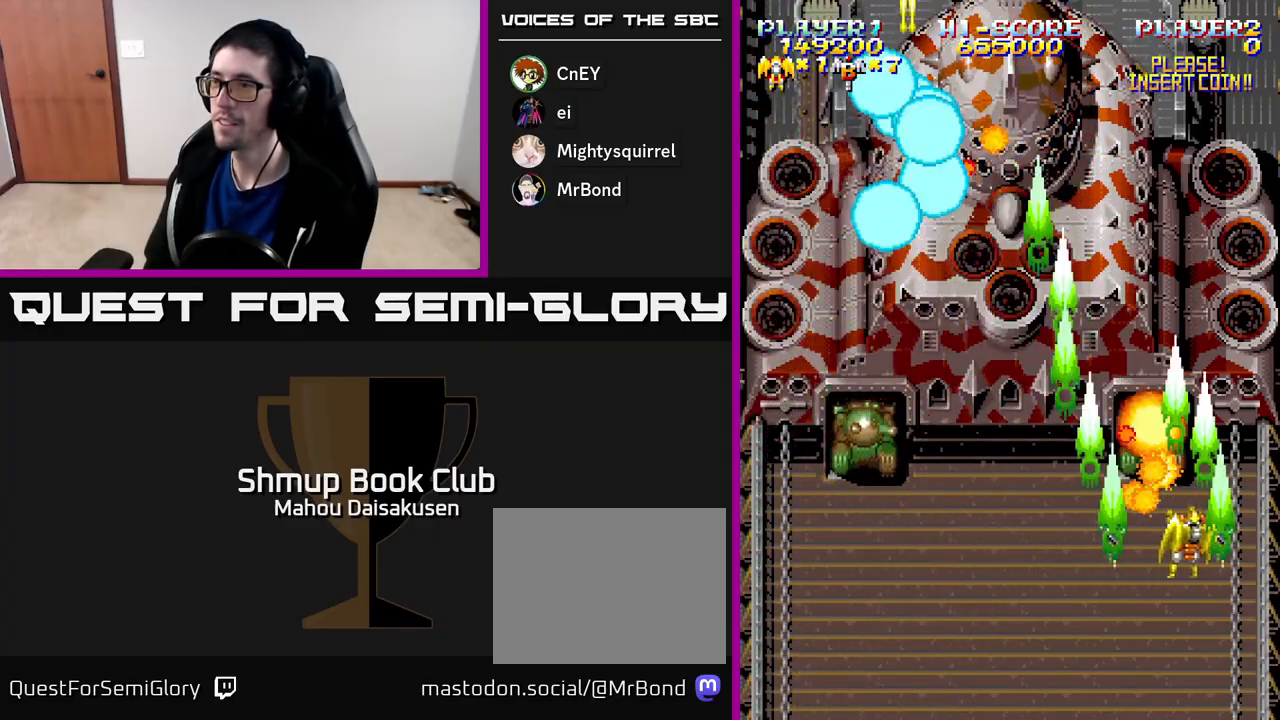
{"buttons": ["A", "DPAD_LEFT"], "right_stick": "center", "events": [[33, "DPAD_DOWN", "down"], [83, "DPAD_RIGHT", "up"], [133, "DPAD_LEFT", "down"], [200, "DPAD_DOWN", "up"]]}
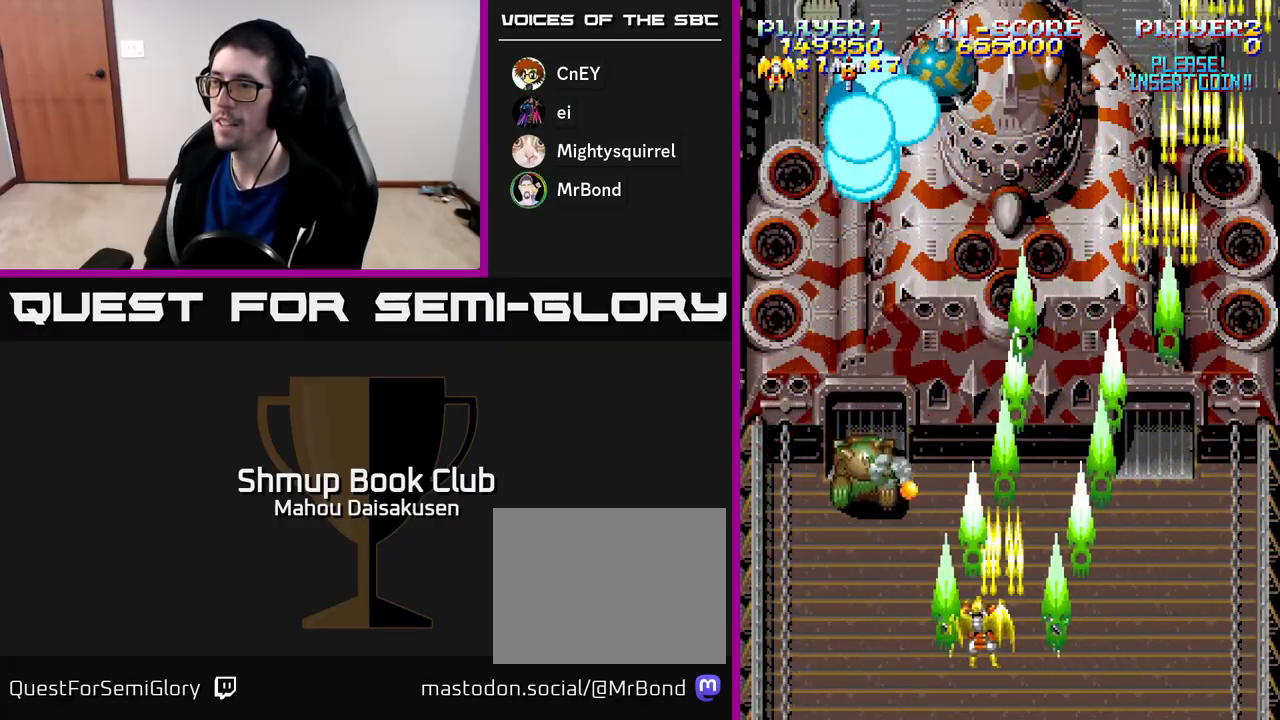
{"buttons": ["A", "DPAD_LEFT"], "right_stick": "center", "events": [[183, "DPAD_DOWN", "down"], [200, "DPAD_LEFT", "up"], [233, "DPAD_RIGHT", "down"], [333, "DPAD_RIGHT", "up"], [367, "DPAD_LEFT", "down"], [383, "DPAD_DOWN", "up"]]}
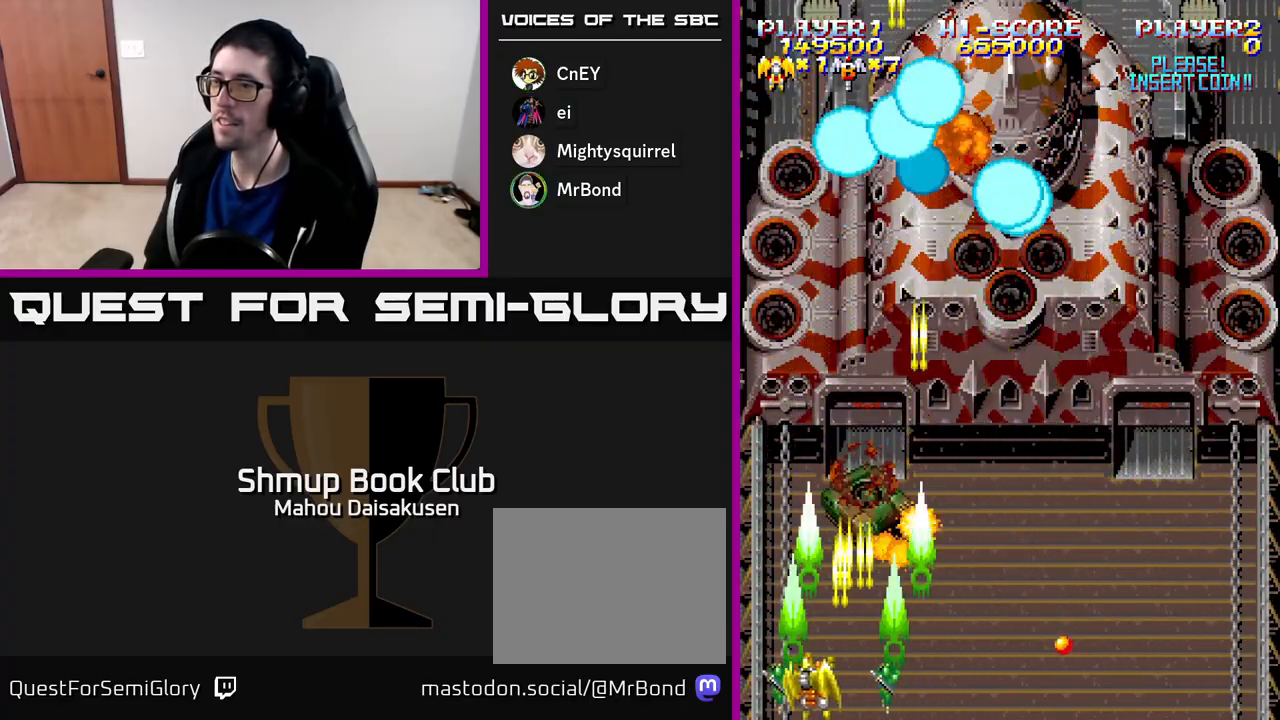
{"buttons": ["A", "DPAD_RIGHT"], "right_stick": "center", "events": [[33, "DPAD_UP", "down"], [67, "DPAD_LEFT", "up"], [100, "DPAD_RIGHT", "down"], [150, "DPAD_UP", "up"]]}
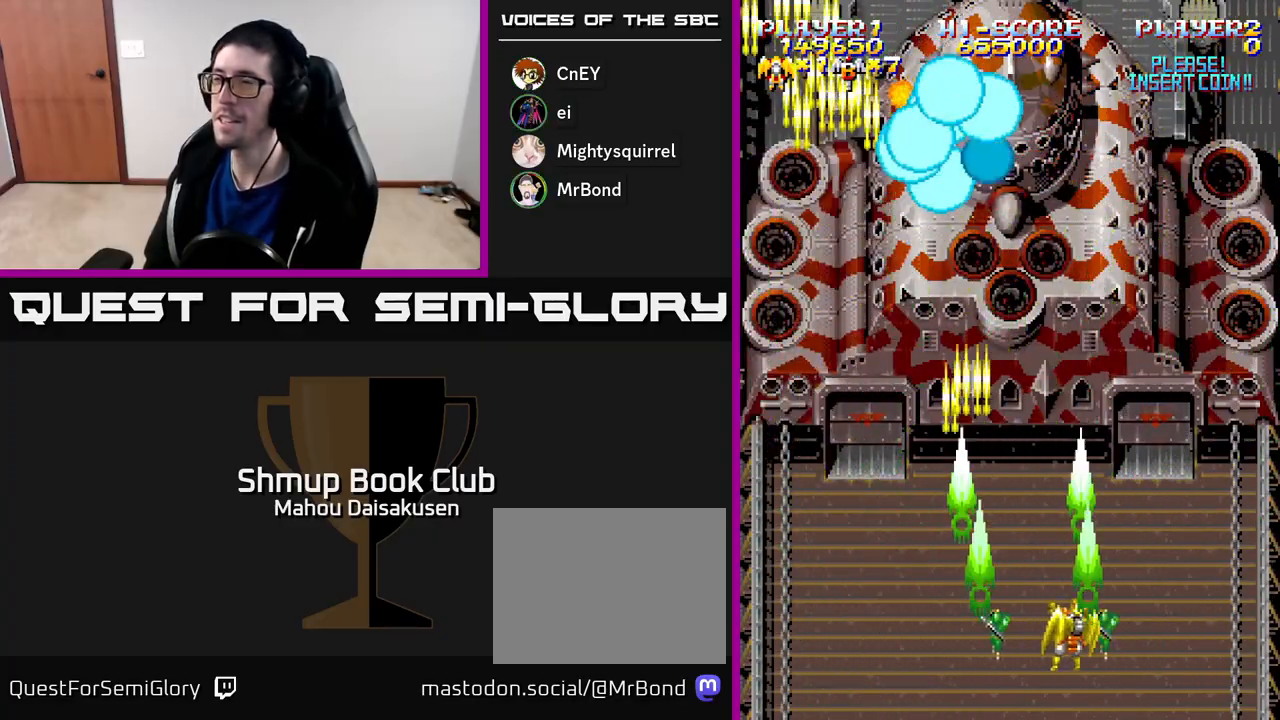
{"buttons": ["A"], "right_stick": "center", "events": [[33, "DPAD_RIGHT", "up"], [50, "DPAD_UP", "down"], [83, "DPAD_LEFT", "down"], [183, "DPAD_UP", "up"], [233, "DPAD_LEFT", "up"]]}
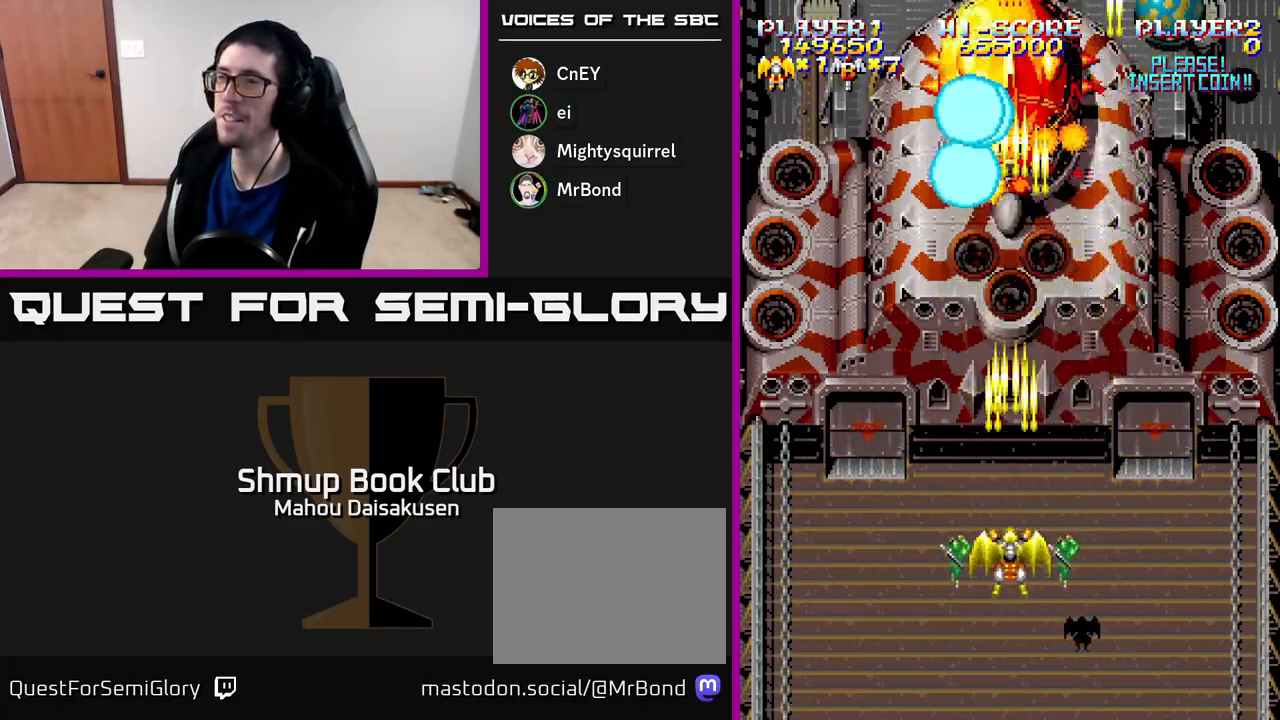
{"buttons": ["A", "DPAD_RIGHT"], "right_stick": "center", "events": [[383, "DPAD_UP", "down"], [483, "DPAD_RIGHT", "down"], [483, "DPAD_UP", "up"]]}
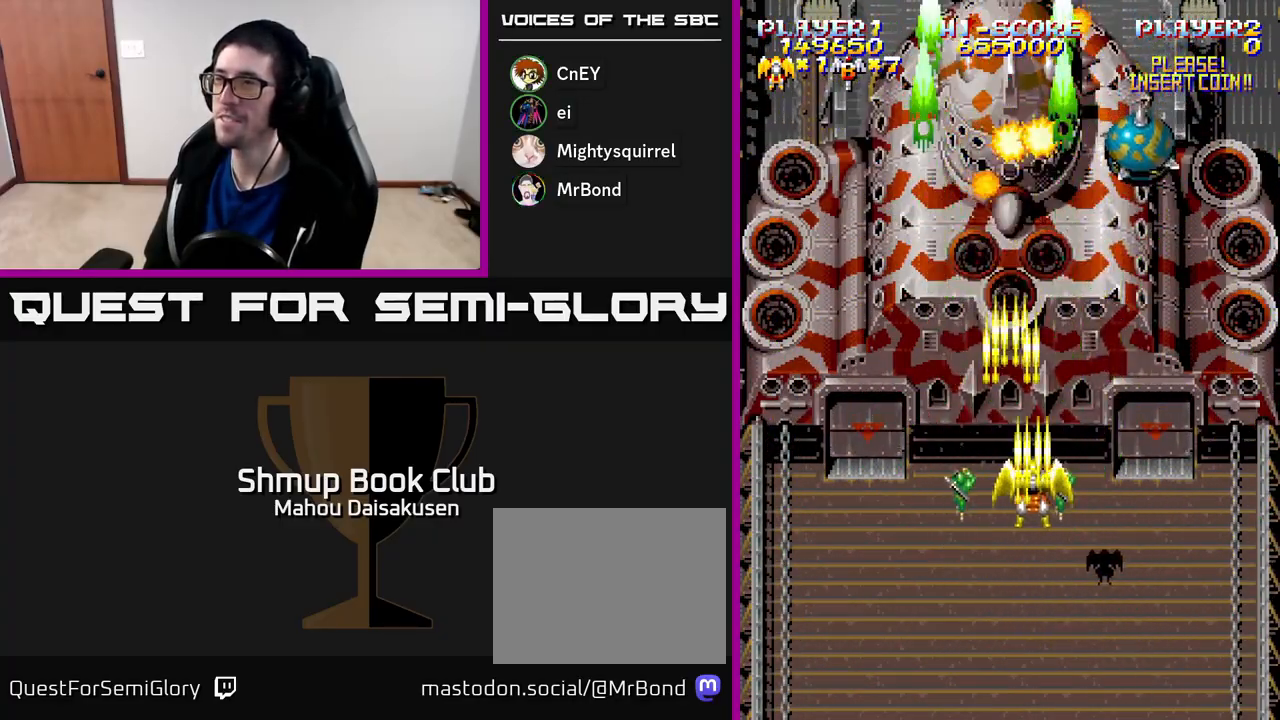
{"buttons": ["A", "DPAD_LEFT"], "right_stick": "center", "events": [[117, "DPAD_RIGHT", "up"], [200, "DPAD_DOWN", "down"], [233, "DPAD_RIGHT", "down"], [250, "DPAD_DOWN", "up"], [333, "DPAD_RIGHT", "up"], [350, "DPAD_LEFT", "down"]]}
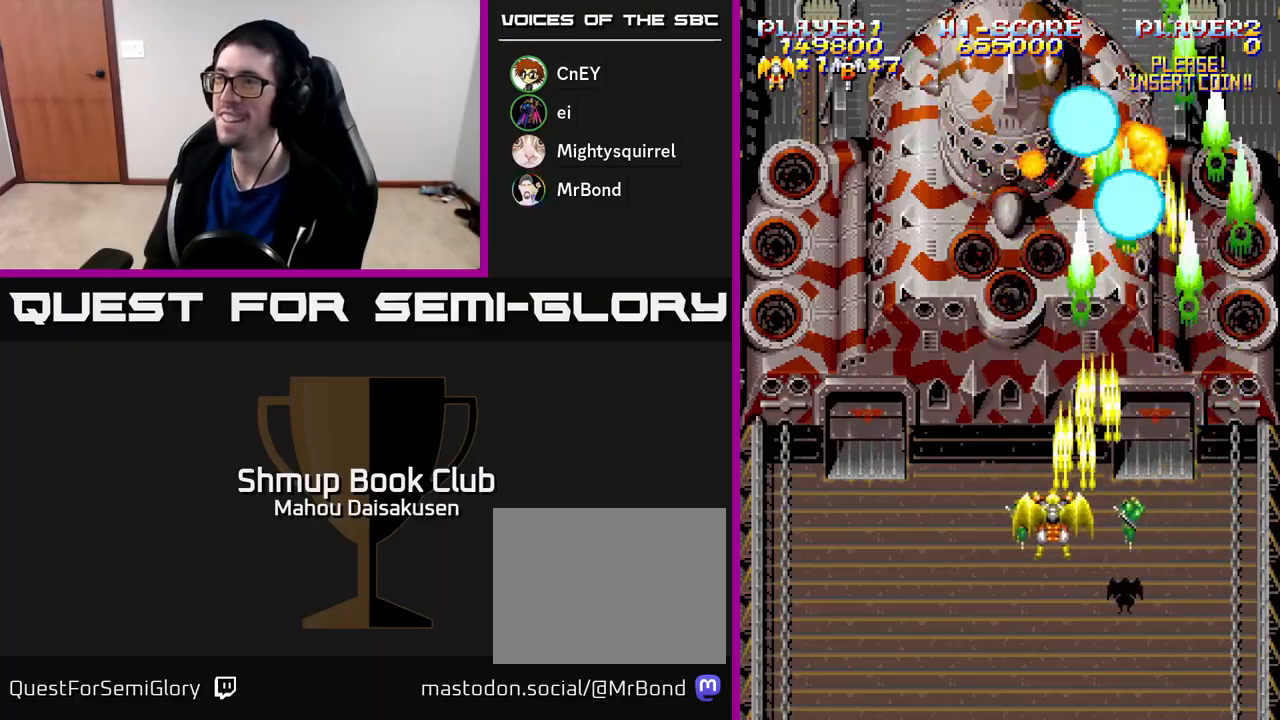
{"buttons": ["A"], "right_stick": "center", "events": [[50, "DPAD_UP", "down"], [67, "DPAD_LEFT", "up"], [183, "DPAD_UP", "up"]]}
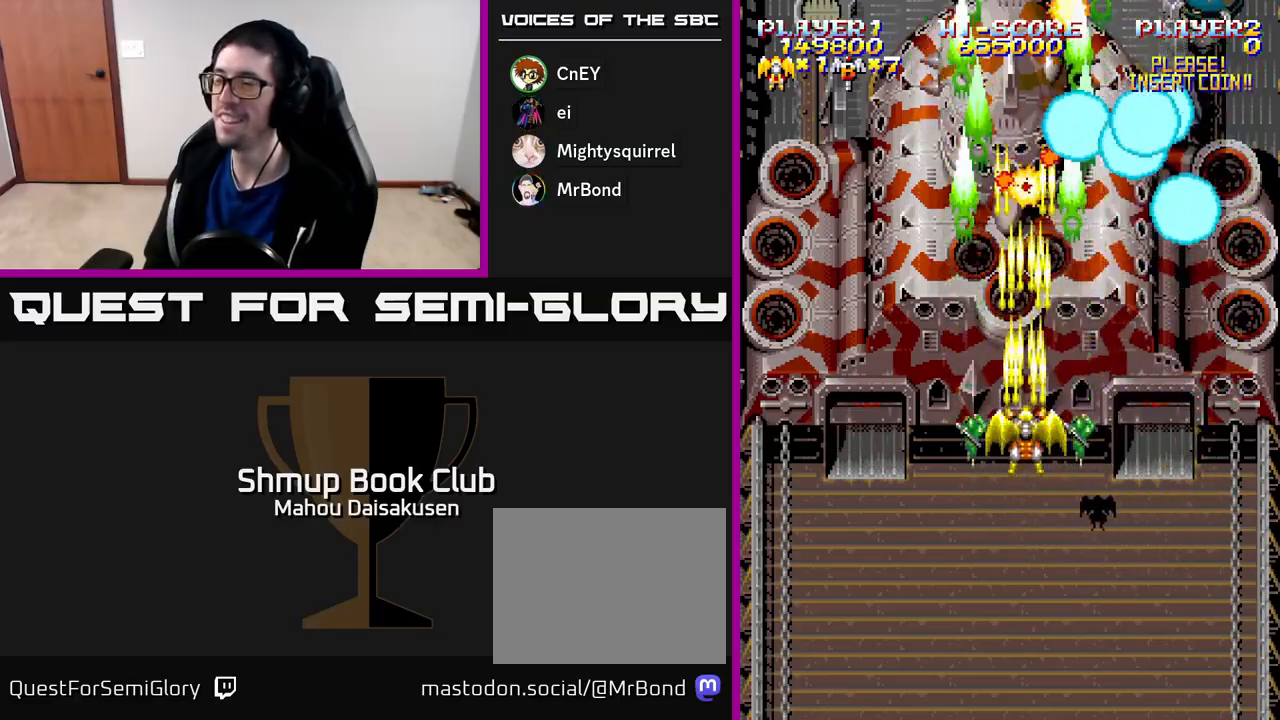
{"buttons": ["A"], "right_stick": "center", "events": []}
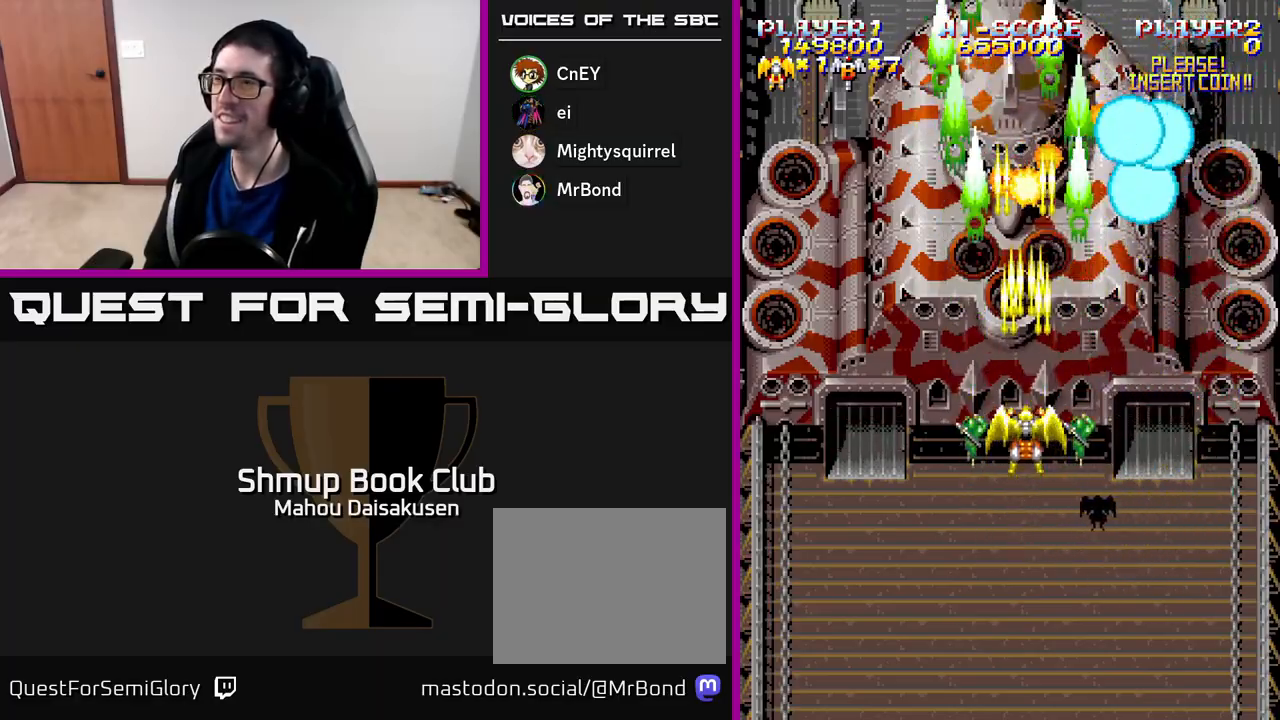
{"buttons": ["A", "DPAD_UP", "DPAD_LEFT"], "right_stick": "center", "events": [[67, "DPAD_RIGHT", "down"], [183, "DPAD_DOWN", "down"], [233, "DPAD_RIGHT", "up"], [350, "DPAD_LEFT", "down"], [367, "DPAD_DOWN", "up"], [467, "DPAD_UP", "down"]]}
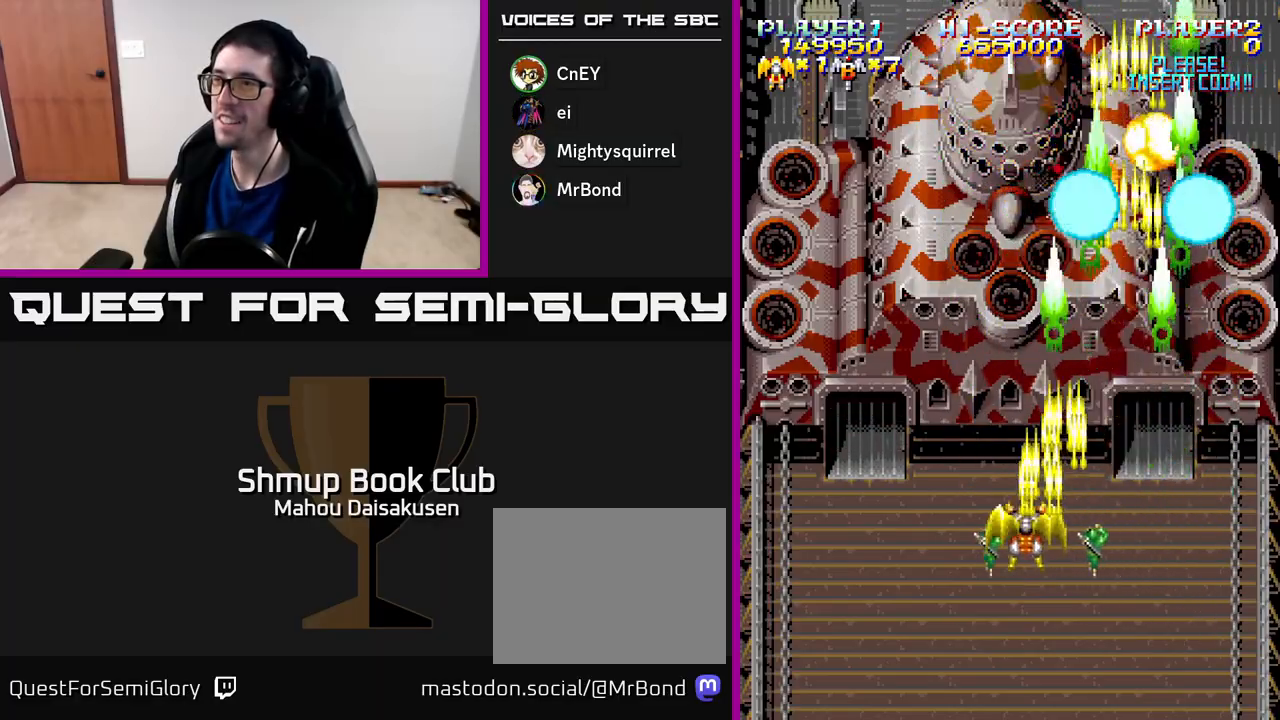
{"buttons": ["A"], "right_stick": "center", "events": [[33, "DPAD_LEFT", "up"], [117, "DPAD_UP", "up"]]}
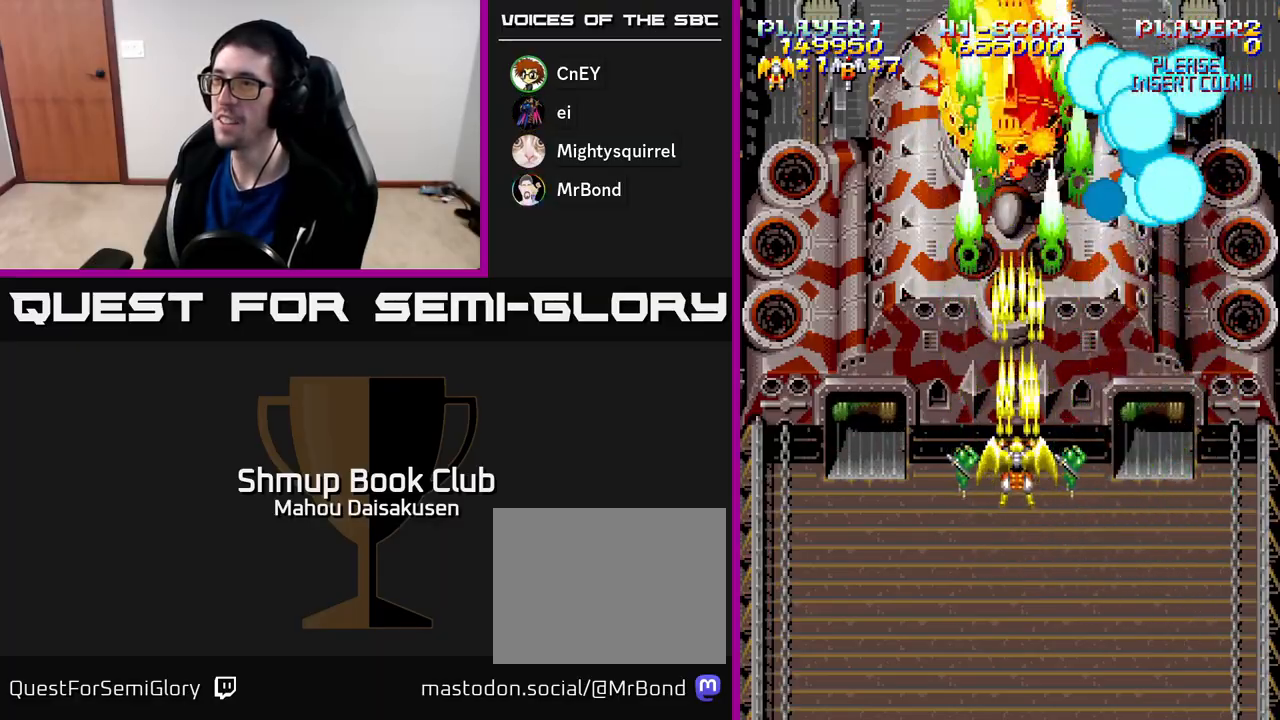
{"buttons": ["A"], "right_stick": "center", "events": []}
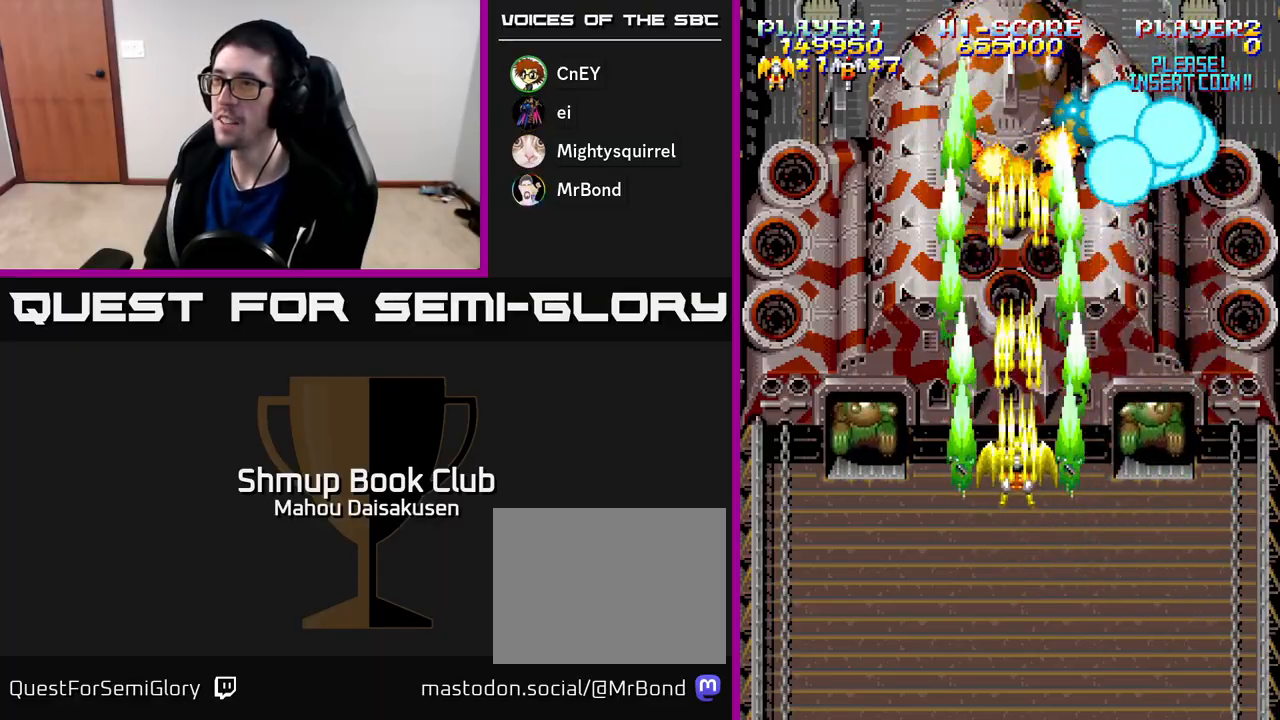
{"buttons": ["A", "DPAD_DOWN", "DPAD_LEFT"], "right_stick": "center", "events": [[333, "DPAD_DOWN", "down"], [367, "DPAD_LEFT", "down"]]}
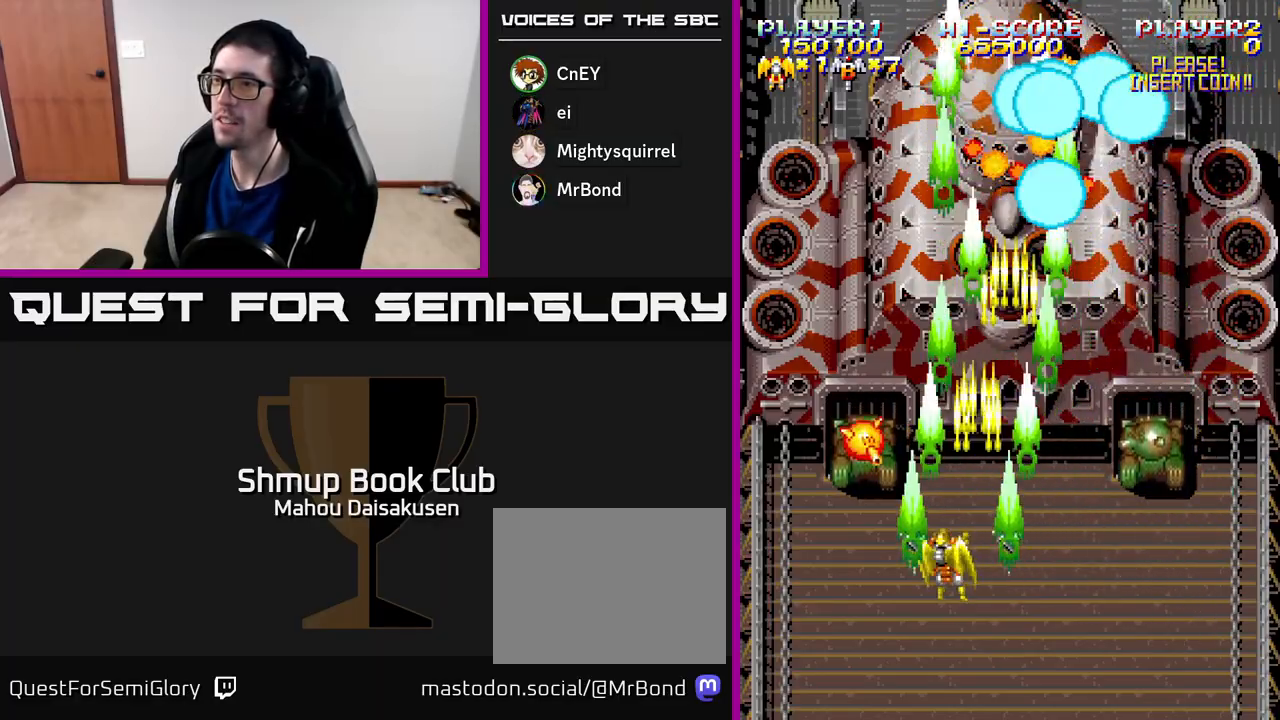
{"buttons": ["A", "DPAD_RIGHT"], "right_stick": "center", "events": [[17, "DPAD_DOWN", "up"], [183, "DPAD_LEFT", "up"], [217, "DPAD_RIGHT", "down"]]}
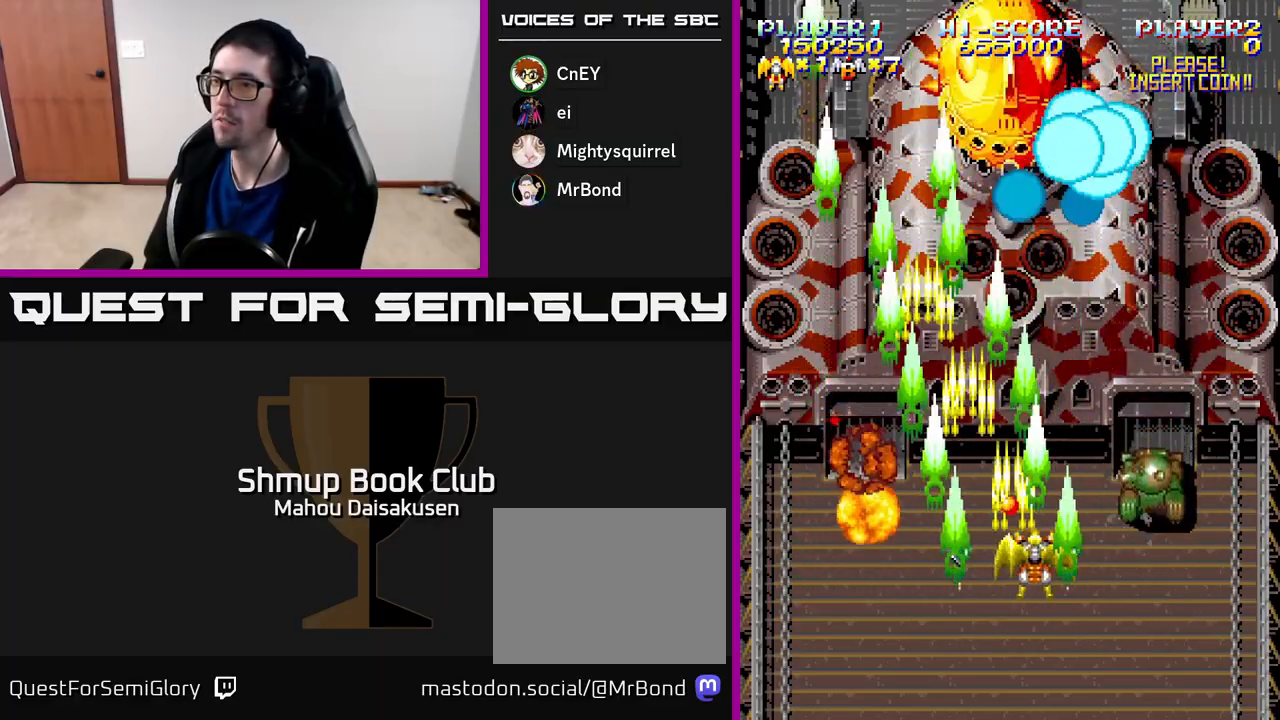
{"buttons": ["A", "DPAD_LEFT"], "right_stick": "center", "events": [[233, "DPAD_DOWN", "down"], [250, "DPAD_RIGHT", "up"], [417, "DPAD_DOWN", "up"], [417, "DPAD_LEFT", "down"]]}
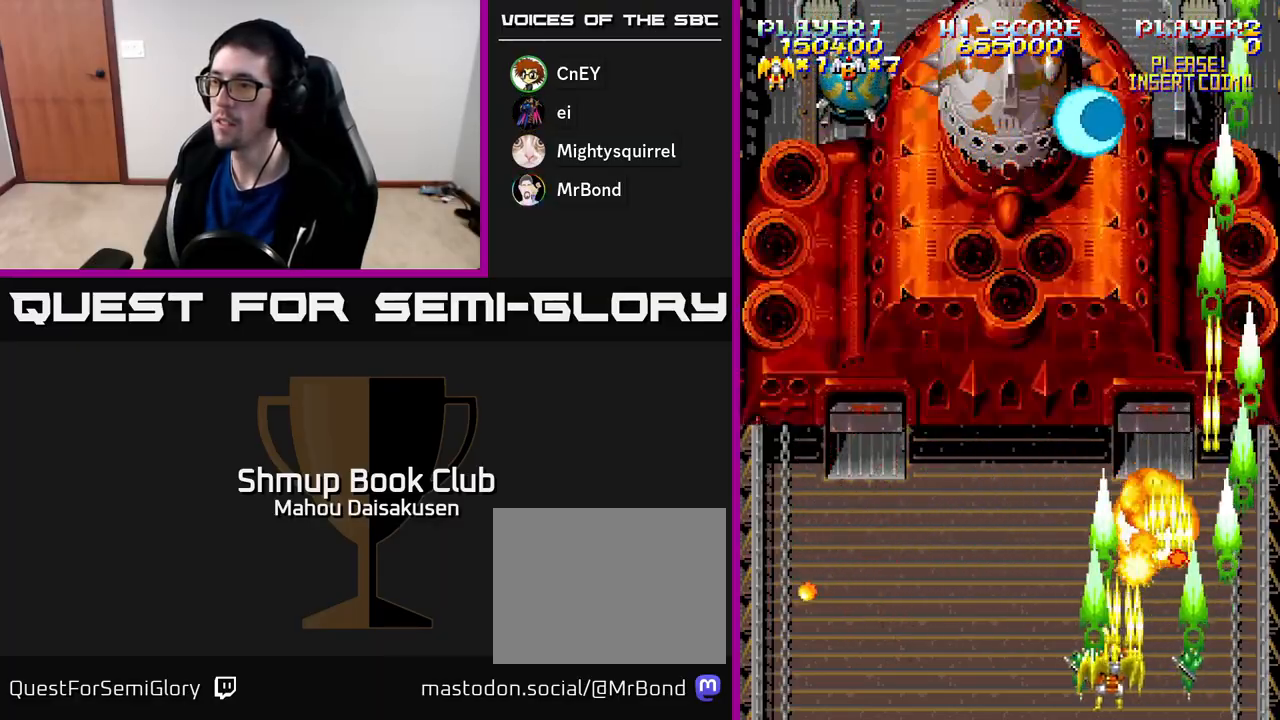
{"buttons": ["A"], "right_stick": "center", "events": [[83, "DPAD_UP", "down"], [350, "DPAD_LEFT", "up"], [433, "DPAD_UP", "up"]]}
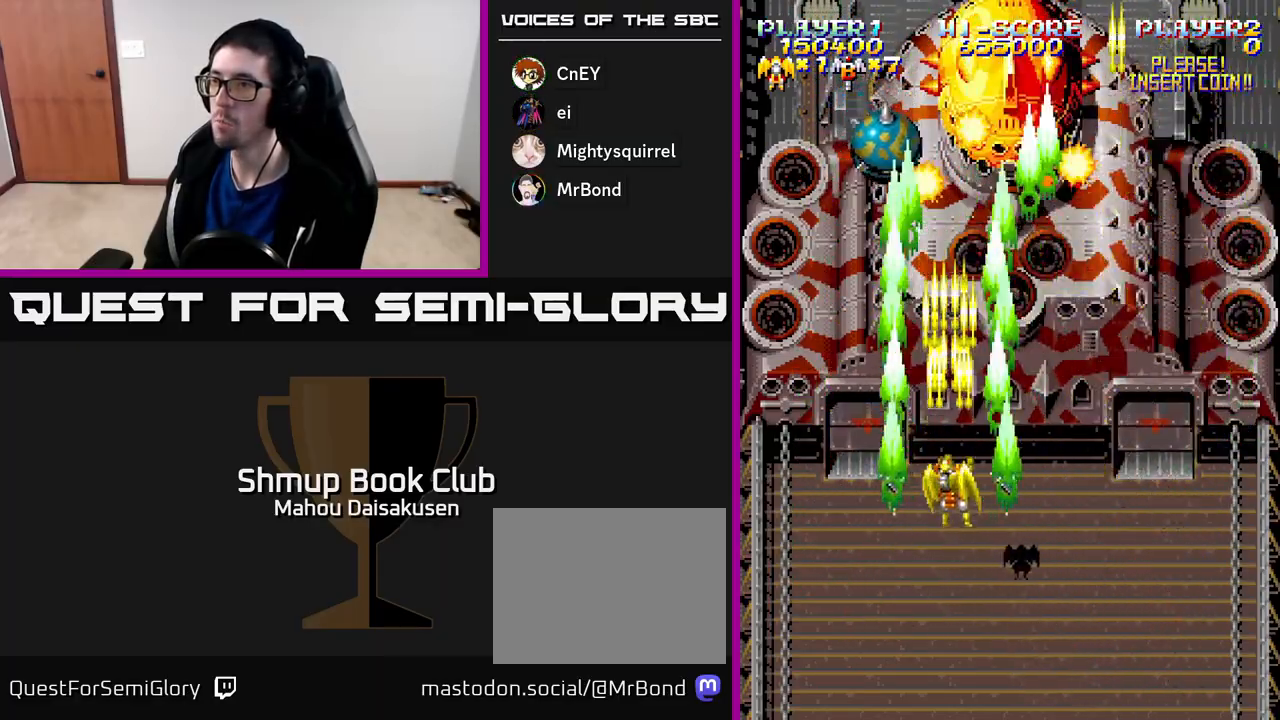
{"buttons": ["A"], "right_stick": "center", "events": [[333, "DPAD_RIGHT", "down"], [417, "DPAD_RIGHT", "up"]]}
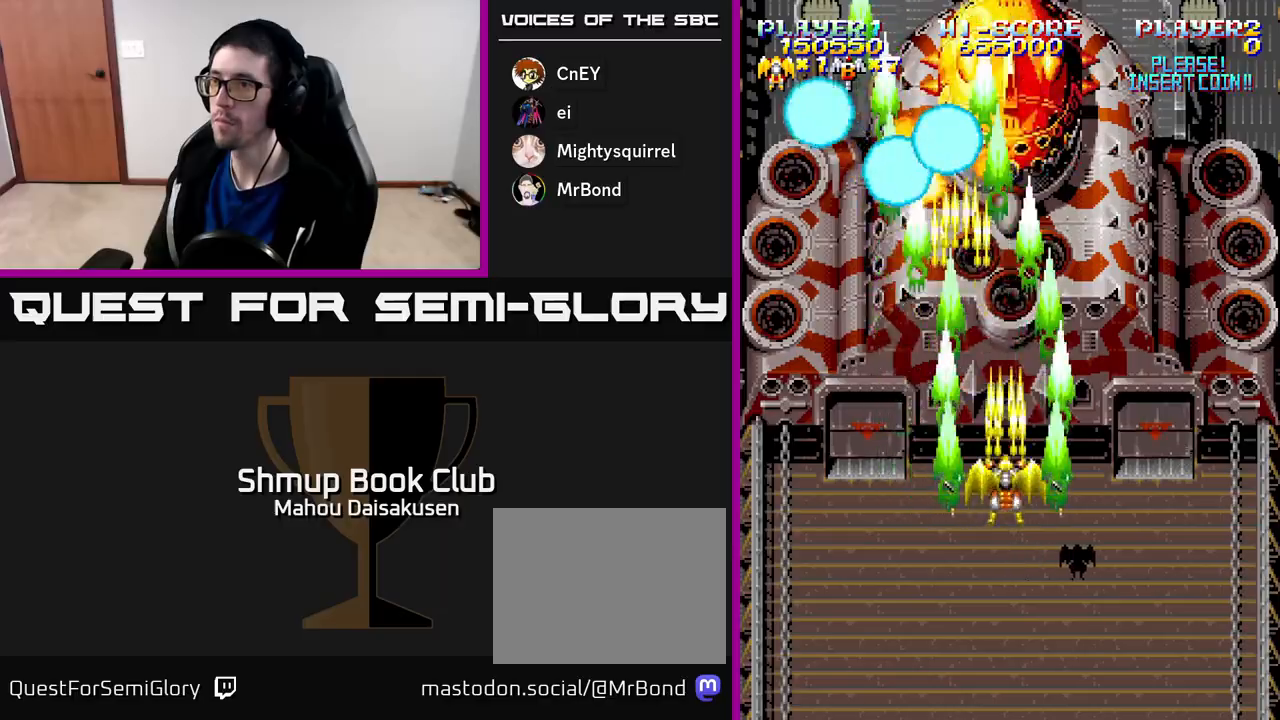
{"buttons": ["A"], "right_stick": "center", "events": [[267, "DPAD_UP", "down"], [450, "DPAD_UP", "up"]]}
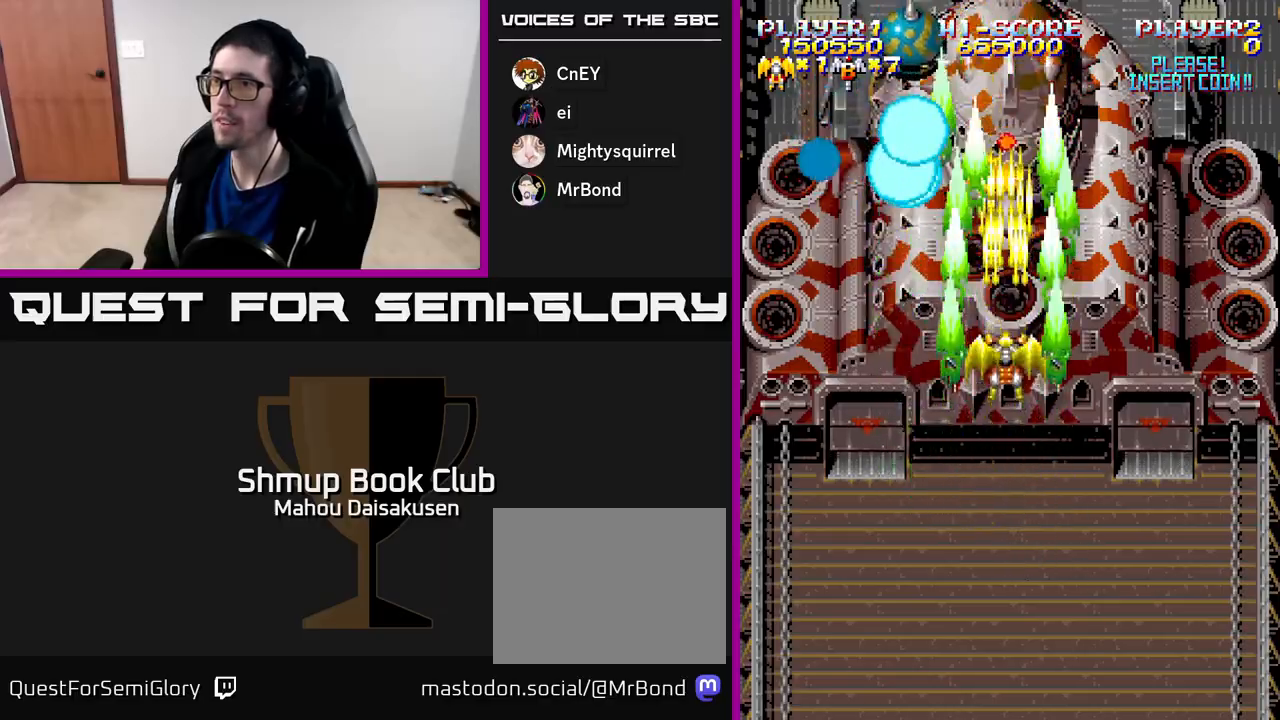
{"buttons": ["A"], "right_stick": "center", "events": []}
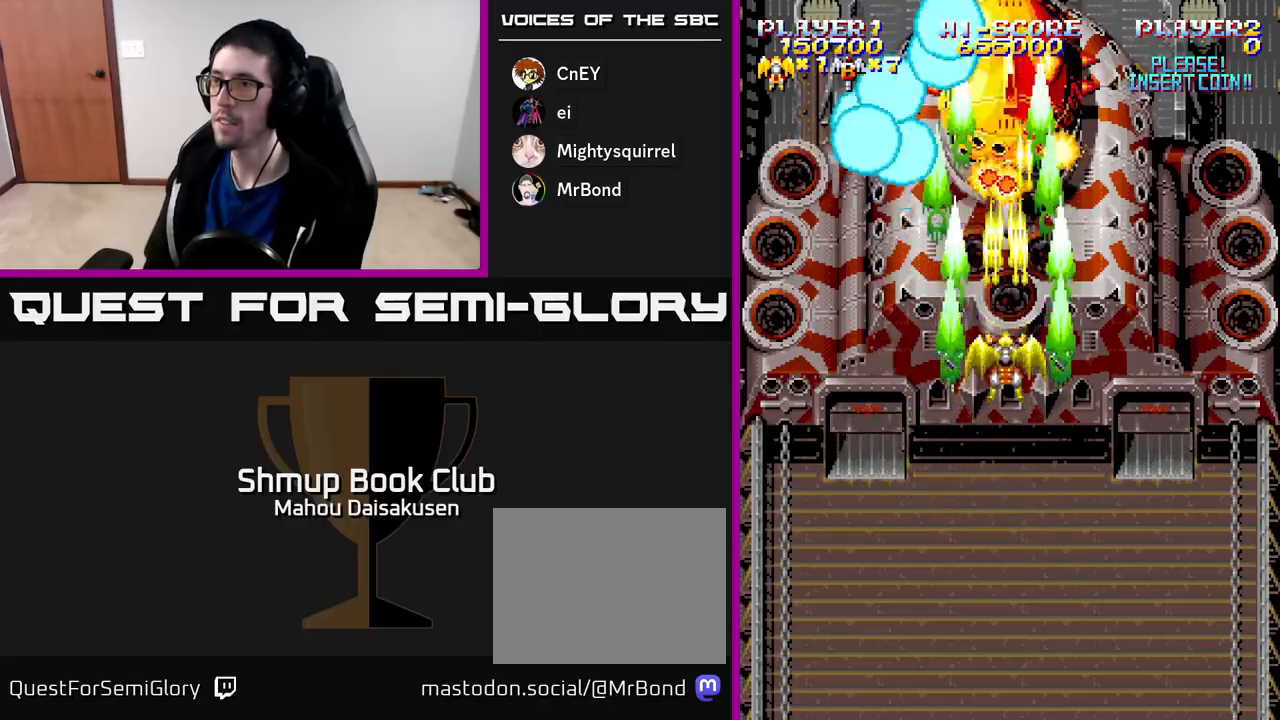
{"buttons": ["A"], "right_stick": "center", "events": []}
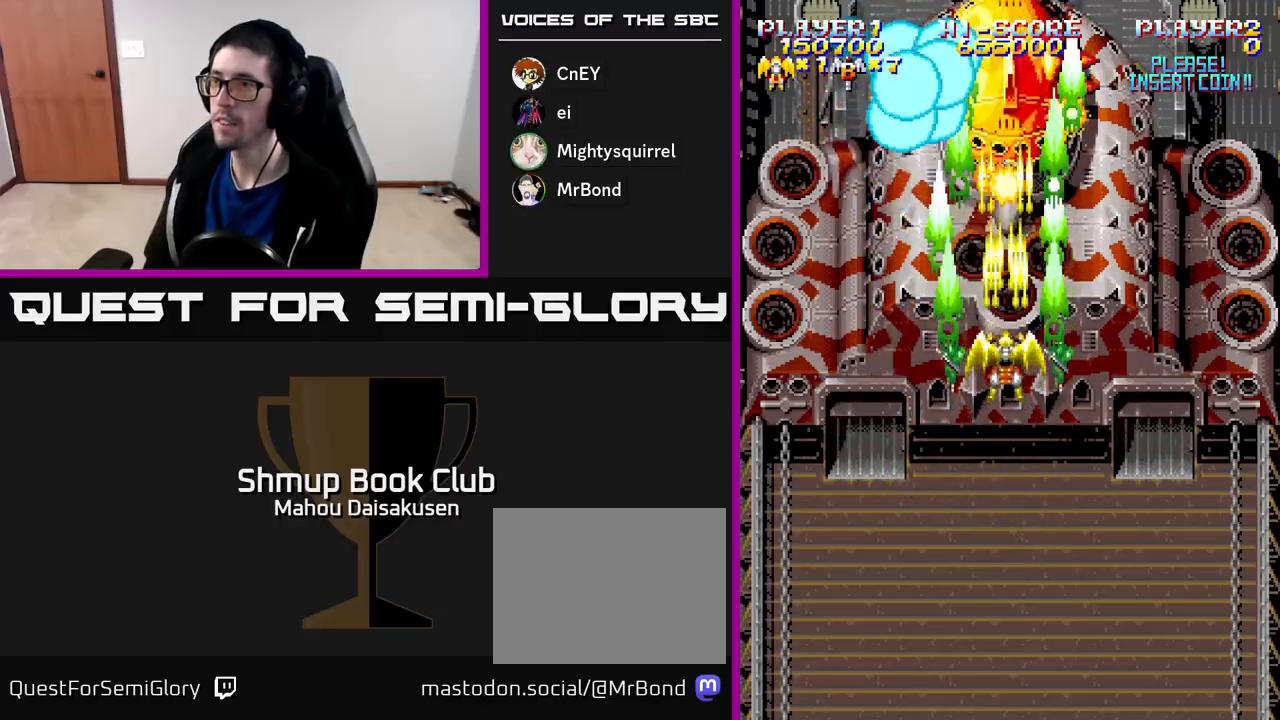
{"buttons": ["A"], "right_stick": "center", "events": [[17, "DPAD_DOWN", "down"], [217, "DPAD_LEFT", "down"], [400, "DPAD_DOWN", "up"], [483, "DPAD_LEFT", "up"]]}
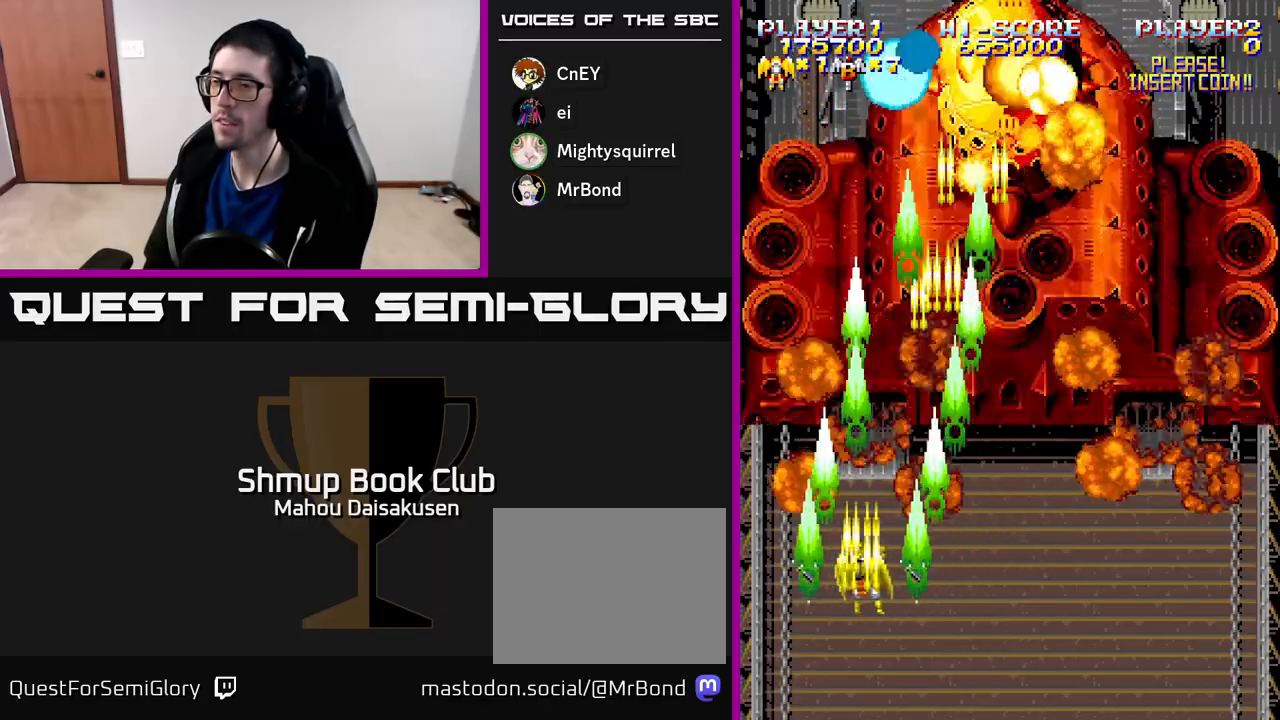
{"buttons": ["A", "DPAD_RIGHT"], "right_stick": "center", "events": [[17, "DPAD_RIGHT", "down"], [67, "DPAD_DOWN", "down"], [100, "DPAD_RIGHT", "up"], [217, "DPAD_DOWN", "up"], [217, "DPAD_RIGHT", "down"]]}
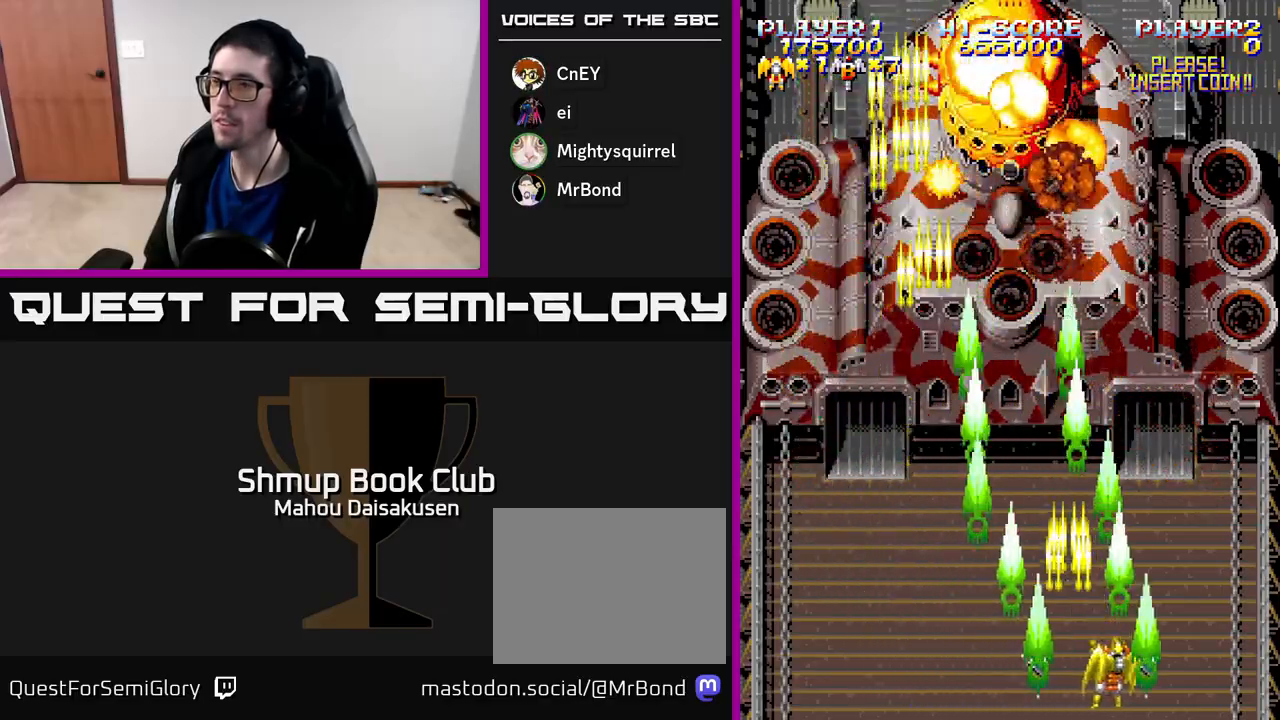
{"buttons": ["A"], "right_stick": "center", "events": [[33, "DPAD_UP", "down"], [50, "DPAD_RIGHT", "up"], [133, "DPAD_LEFT", "down"], [183, "DPAD_UP", "up"], [300, "DPAD_UP", "down"], [367, "DPAD_LEFT", "up"], [417, "DPAD_UP", "up"]]}
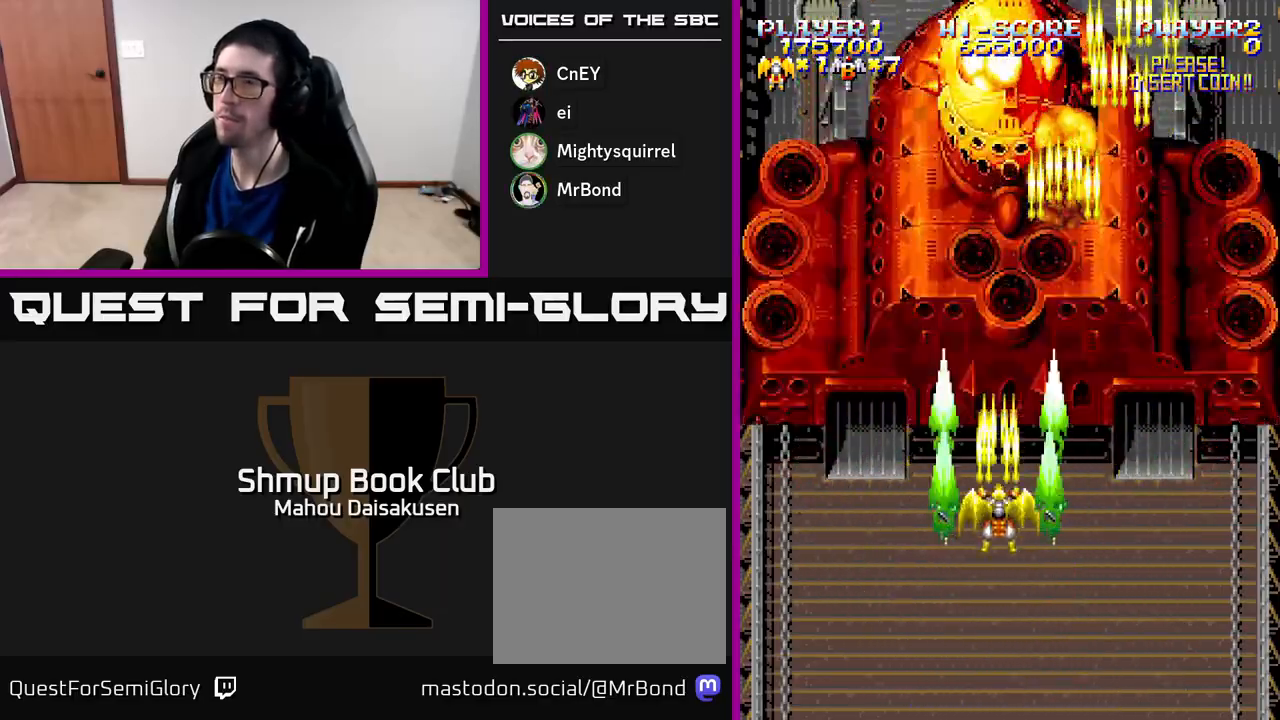
{"buttons": ["A"], "right_stick": "center", "events": []}
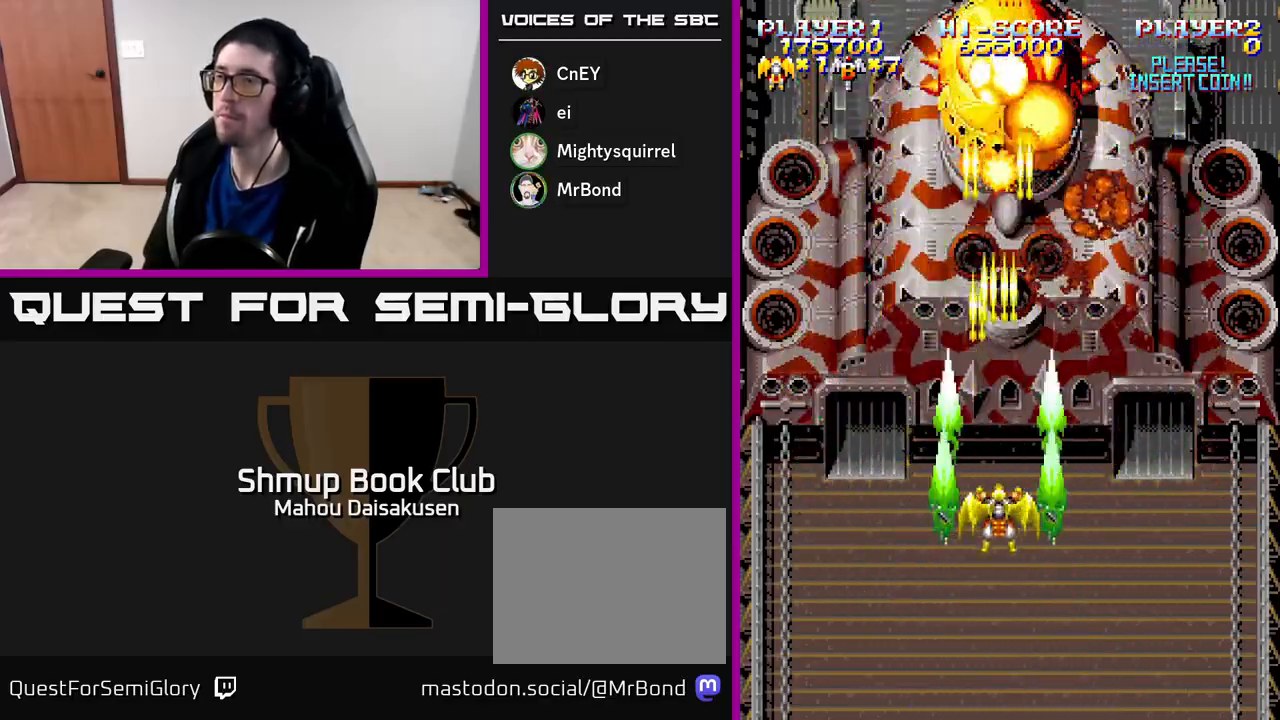
{"buttons": ["A", "DPAD_DOWN"], "right_stick": "center", "events": [[233, "DPAD_DOWN", "down"]]}
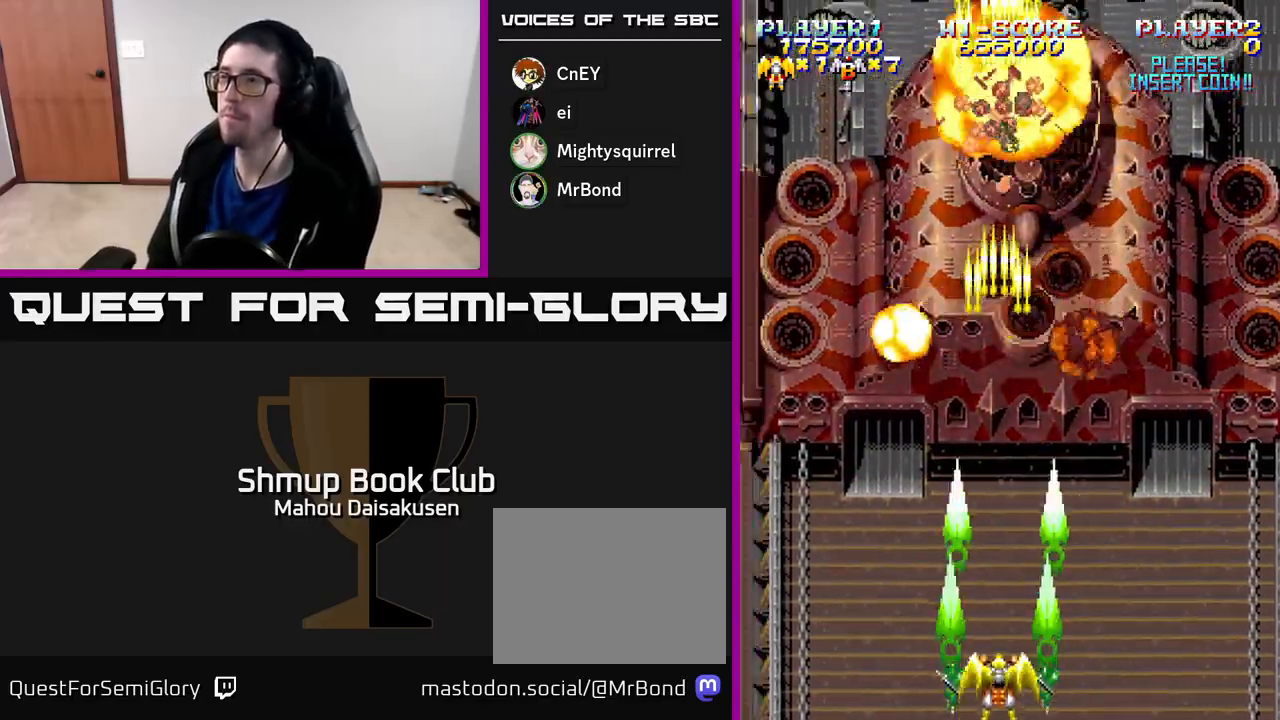
{"buttons": ["A"], "right_stick": "center", "events": [[117, "DPAD_DOWN", "up"]]}
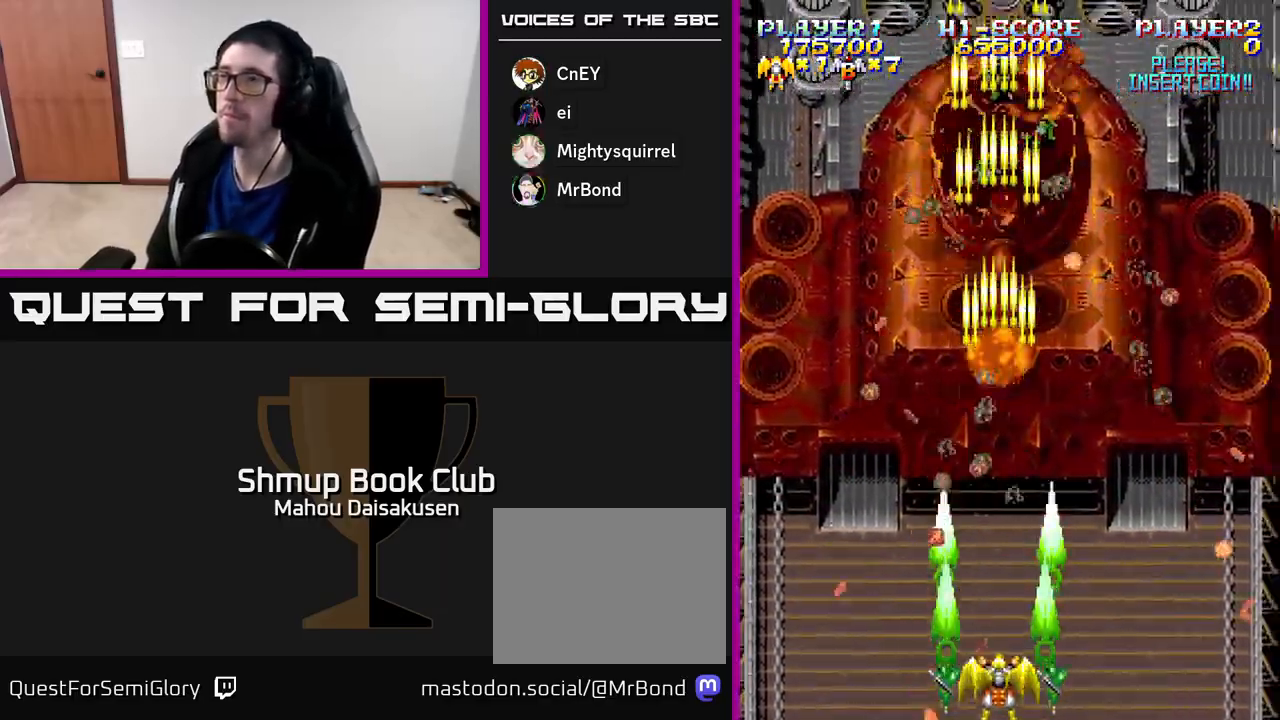
{"buttons": ["DPAD_LEFT"], "right_stick": "center", "events": [[100, "A", "up"], [300, "DPAD_LEFT", "down"]]}
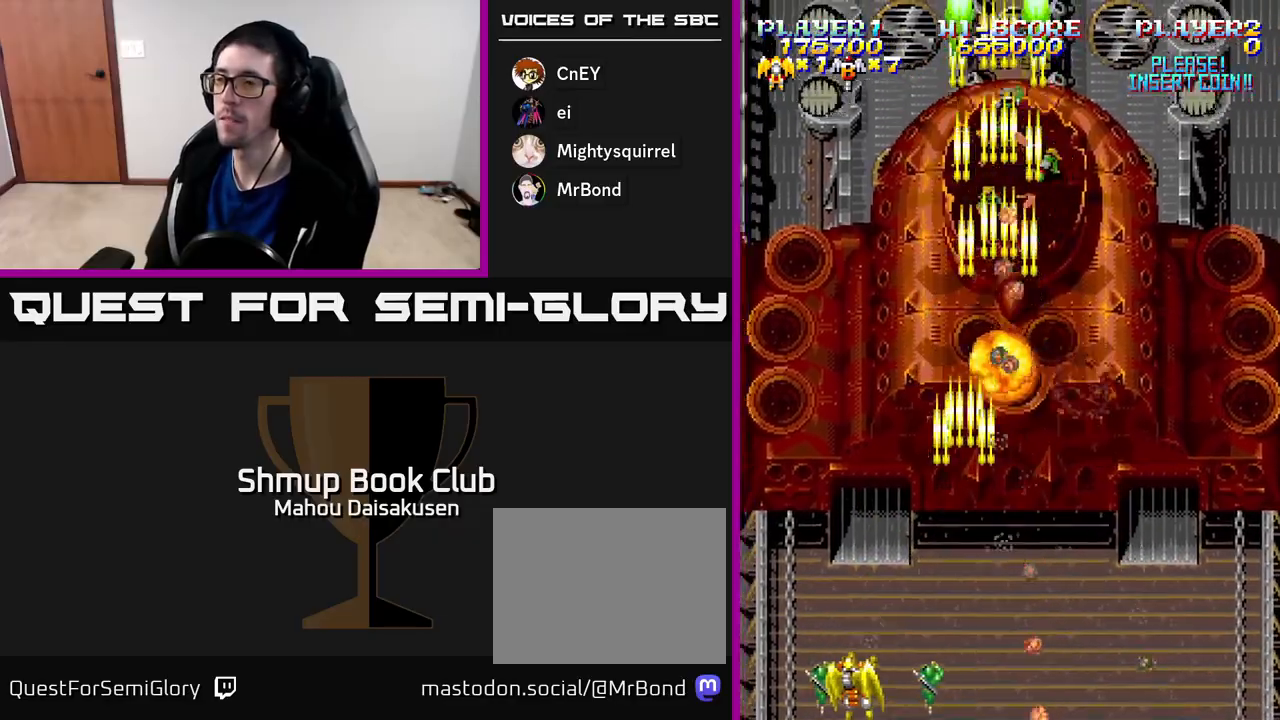
{"buttons": [], "right_stick": "center", "events": [[33, "DPAD_LEFT", "up"]]}